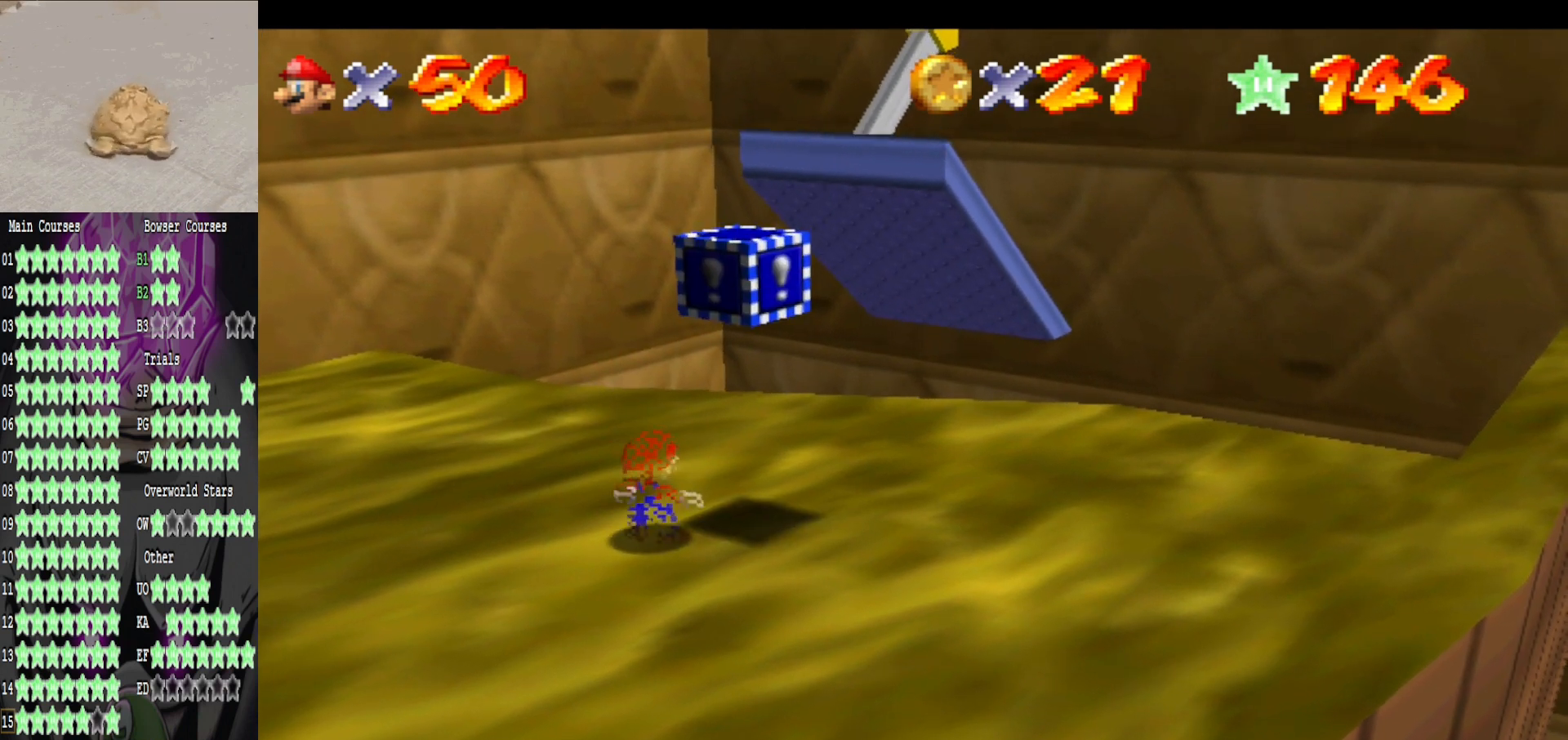
Gameplay with a controller (Xbox layout); each line is a JSON object with the inputs held at the frame after it. "events" lists button and stick changes between this image and that frame as [ms after this image, input, new state], when the widget could be followed in between.
{"buttons": [], "left_stick": "center", "right_stick": "center", "events": []}
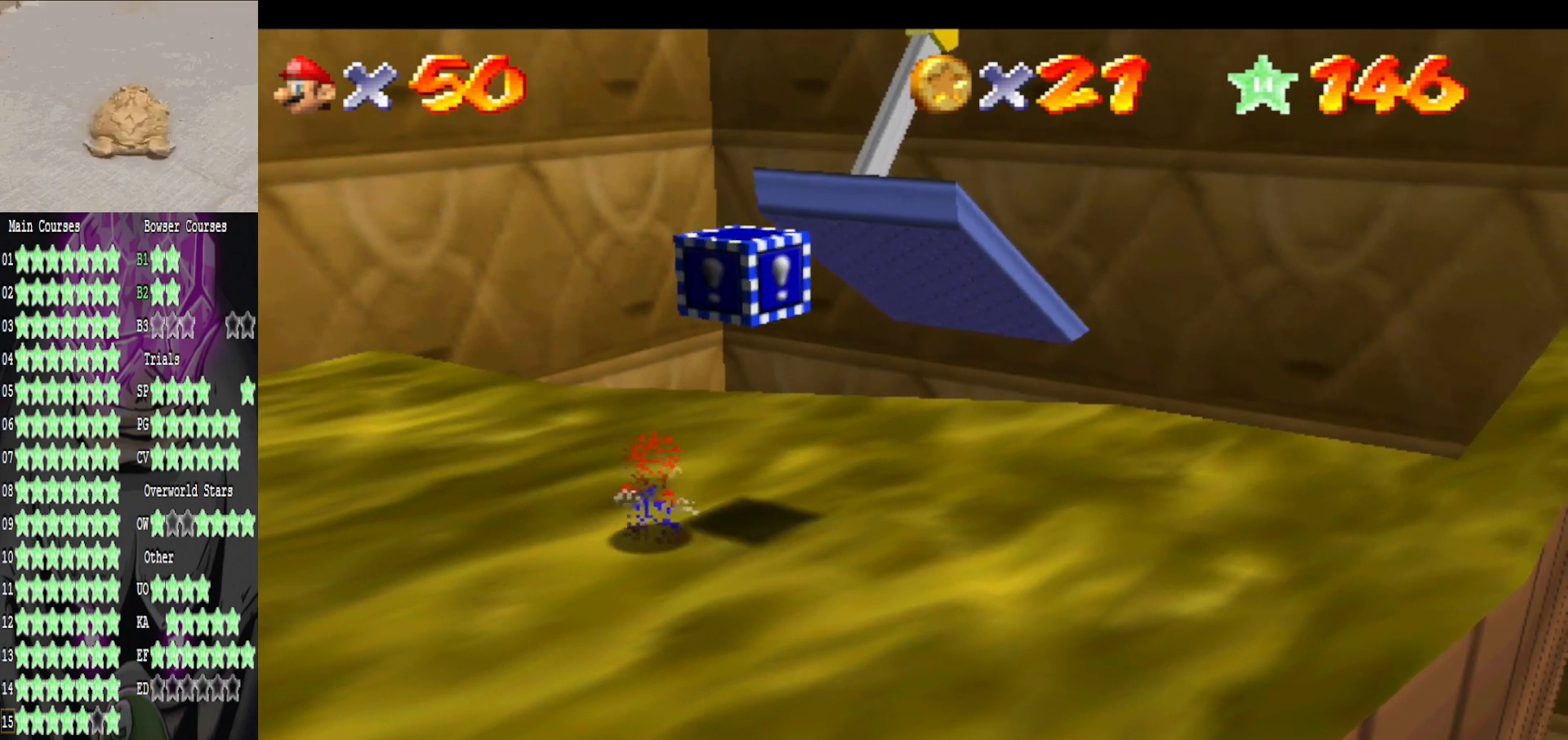
{"buttons": [], "left_stick": "center", "right_stick": "center", "events": [[160, "left_stick", "down"], [360, "left_stick", "center"]]}
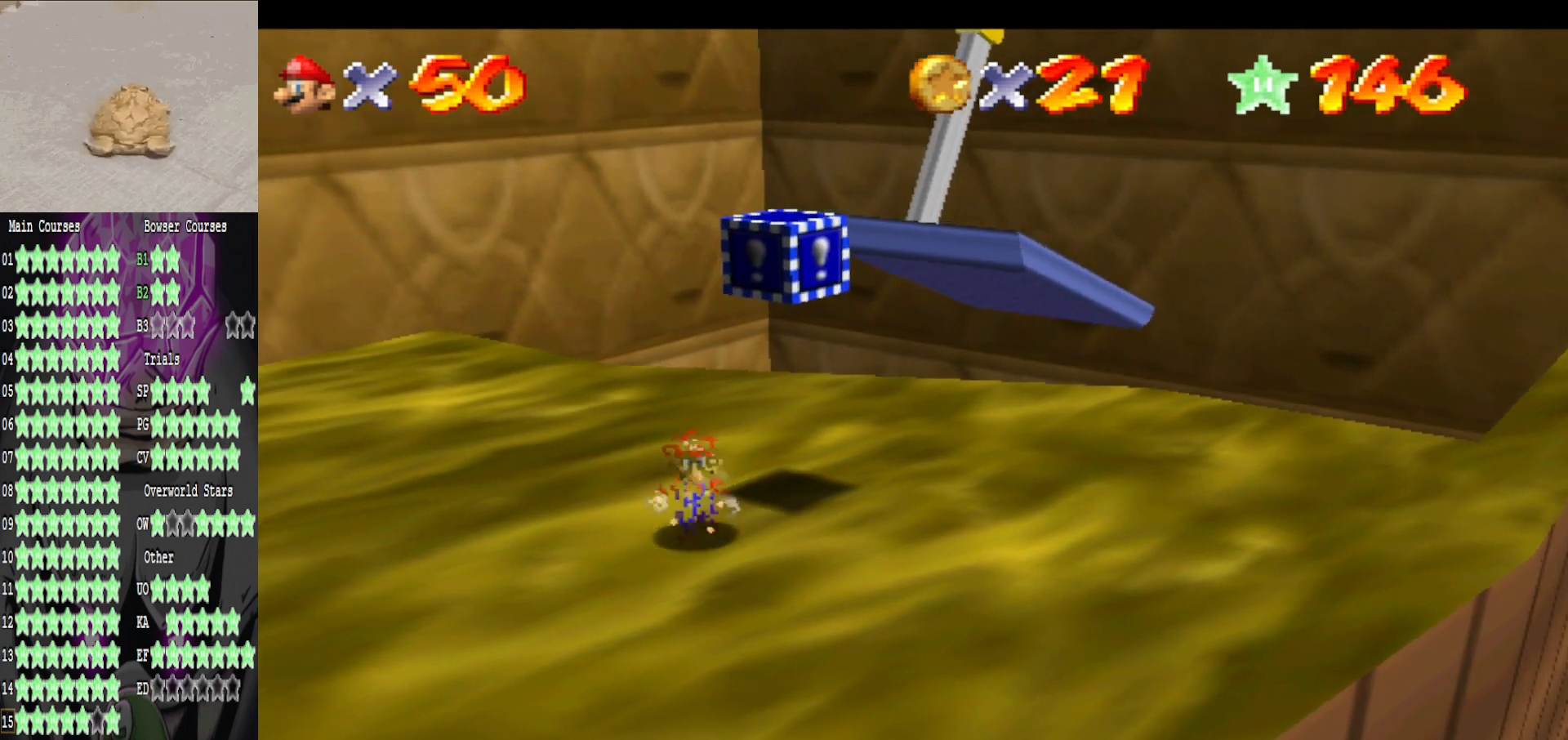
{"buttons": [], "left_stick": "up-right", "right_stick": "center", "events": [[520, "left_stick", "up-right"]]}
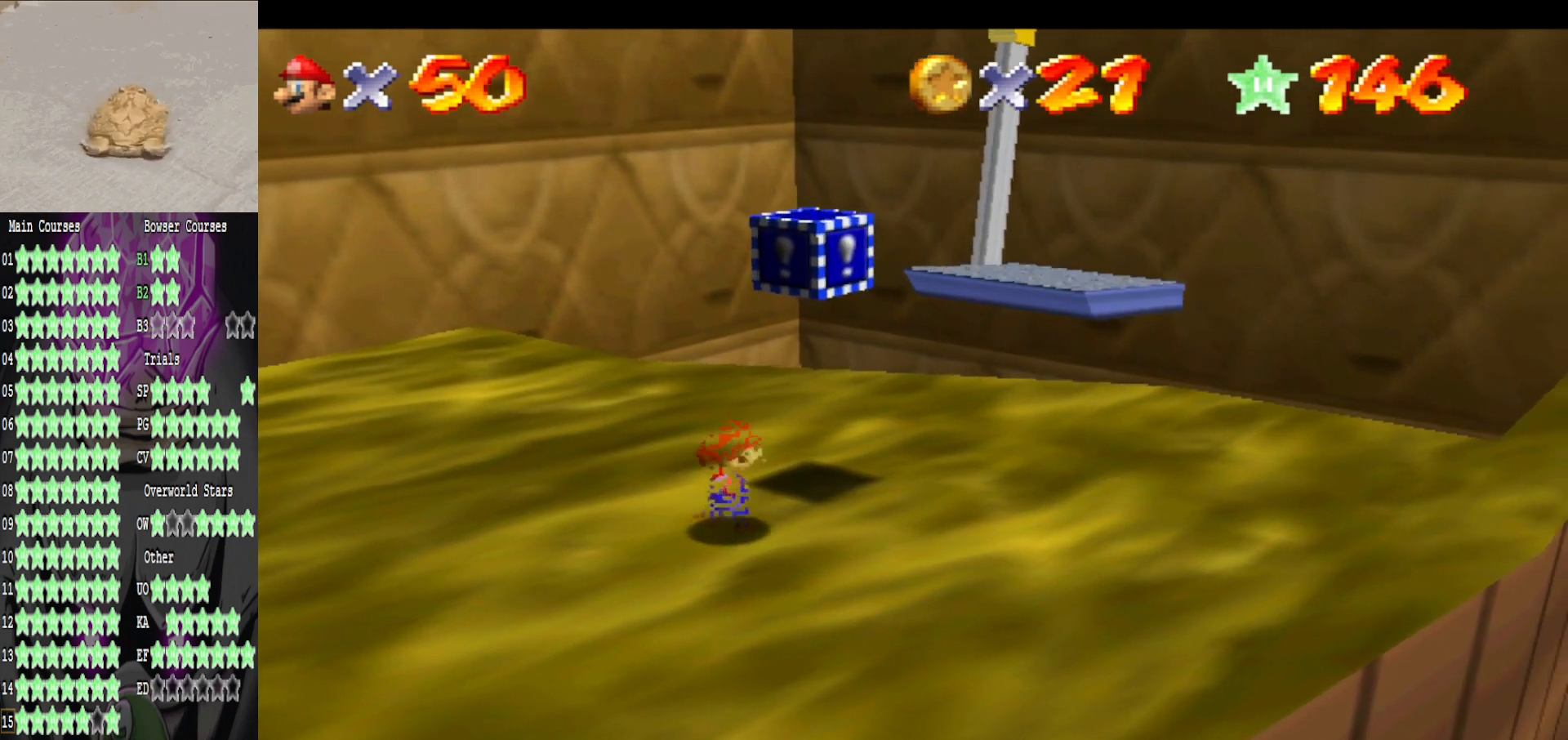
{"buttons": [], "left_stick": "center", "right_stick": "center", "events": [[120, "left_stick", "center"]]}
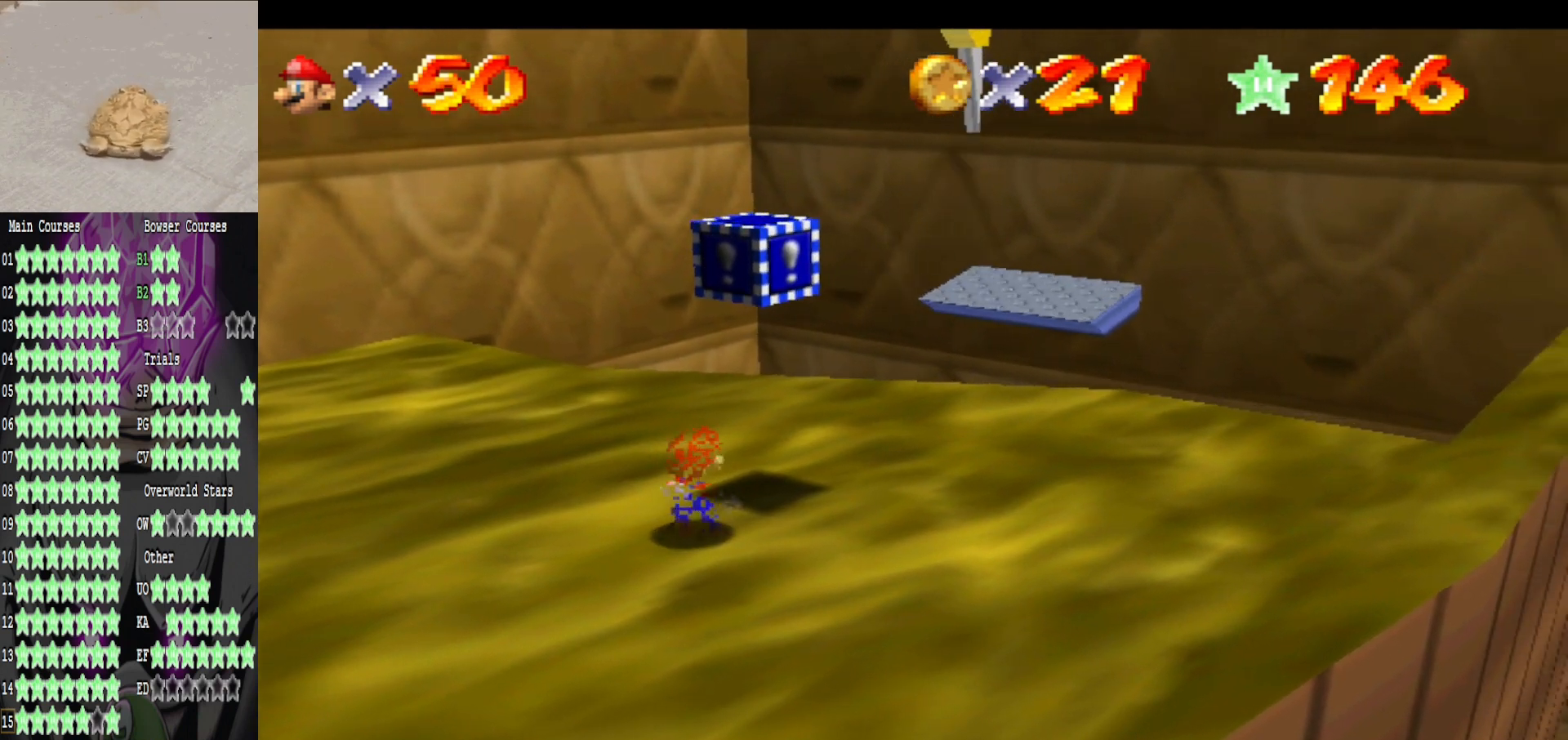
{"buttons": [], "left_stick": "center", "right_stick": "center", "events": []}
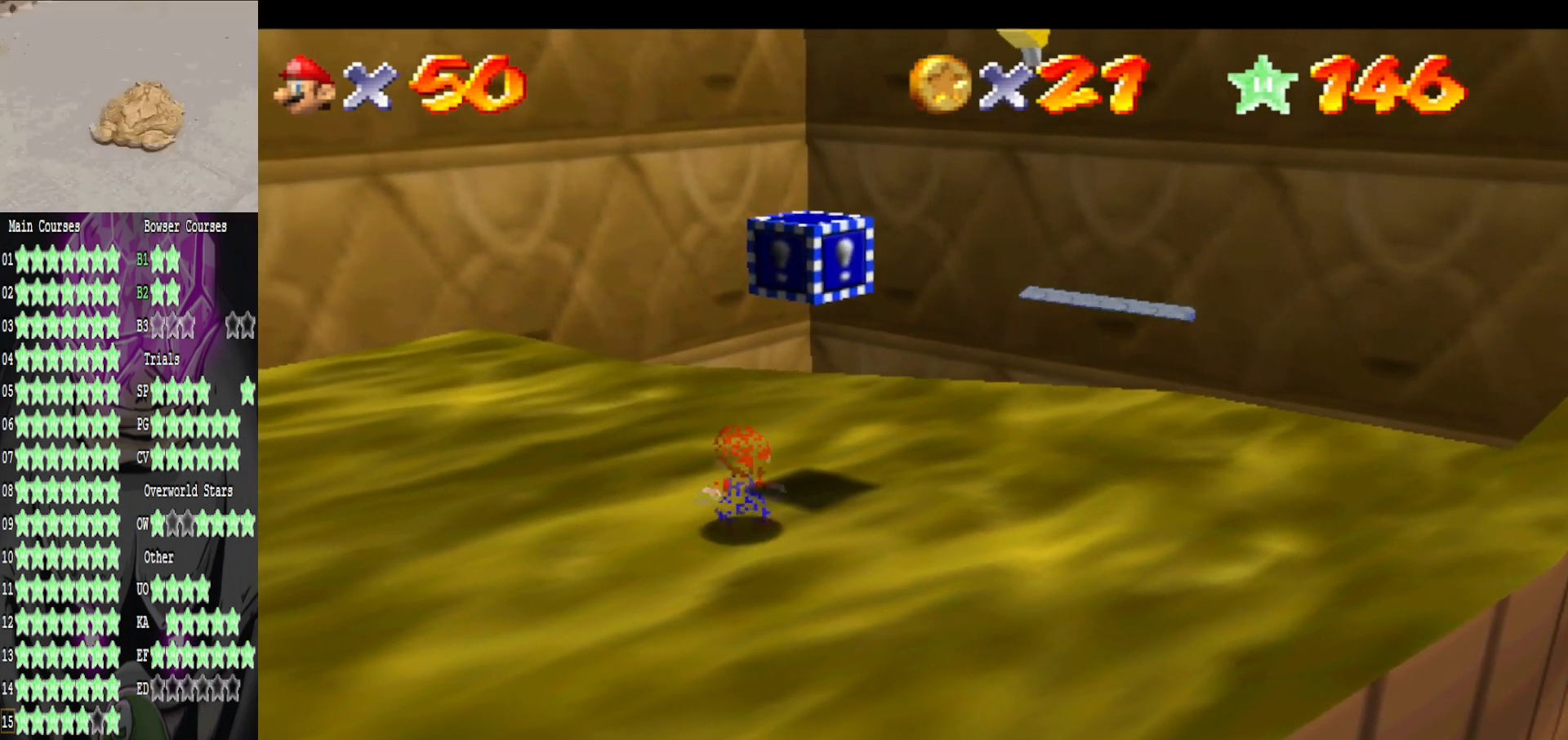
{"buttons": ["A"], "left_stick": "center", "right_stick": "center", "events": [[240, "left_stick", "up-right"], [400, "A", "down"], [480, "left_stick", "center"]]}
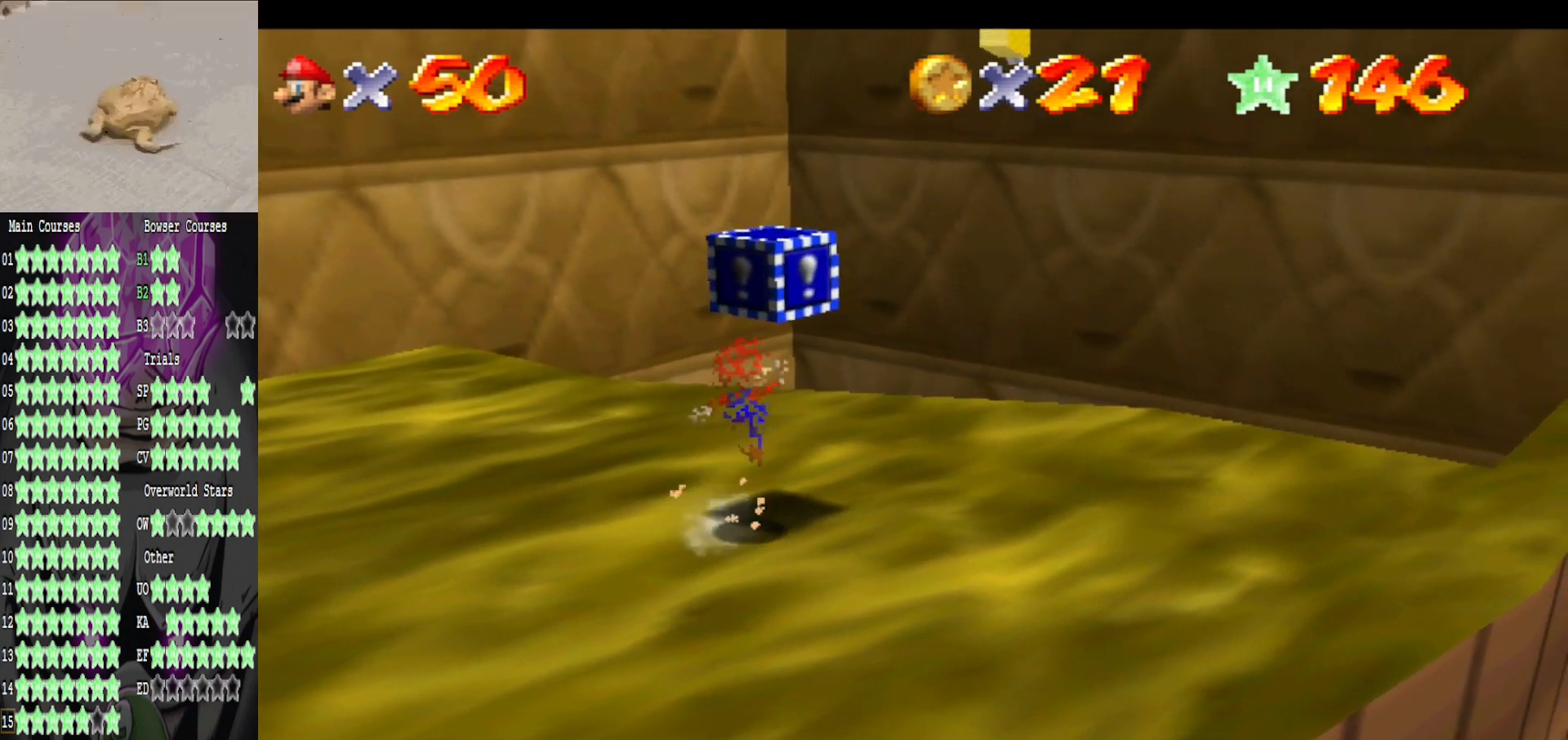
{"buttons": ["A"], "left_stick": "center", "right_stick": "center", "events": [[40, "left_stick", "down"], [120, "A", "up"], [200, "left_stick", "down-left"], [360, "A", "down"], [360, "left_stick", "center"]]}
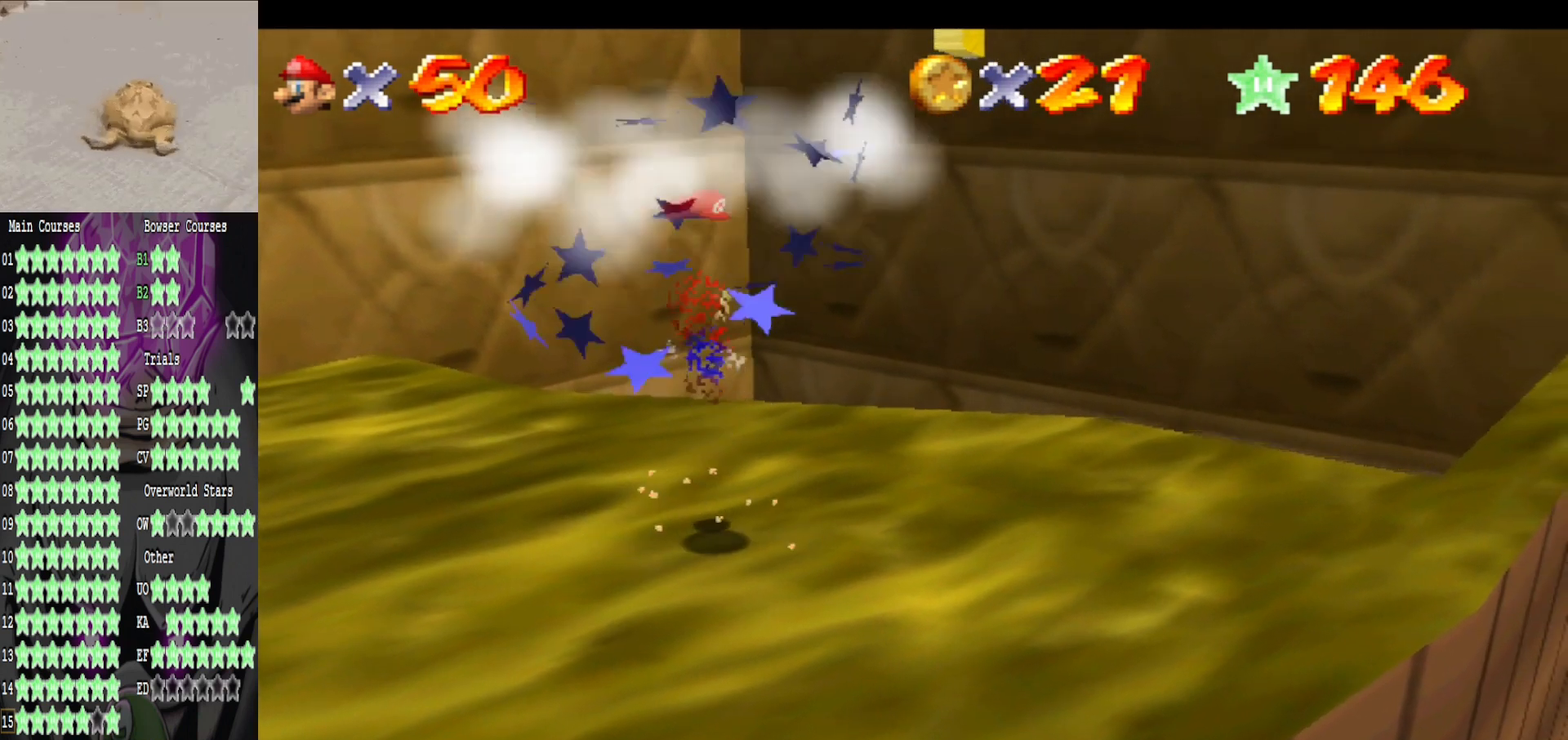
{"buttons": [], "left_stick": "up-right", "right_stick": "center", "events": [[160, "left_stick", "up"], [200, "B", "down"], [240, "A", "up"], [240, "left_stick", "up-right"], [280, "B", "up"]]}
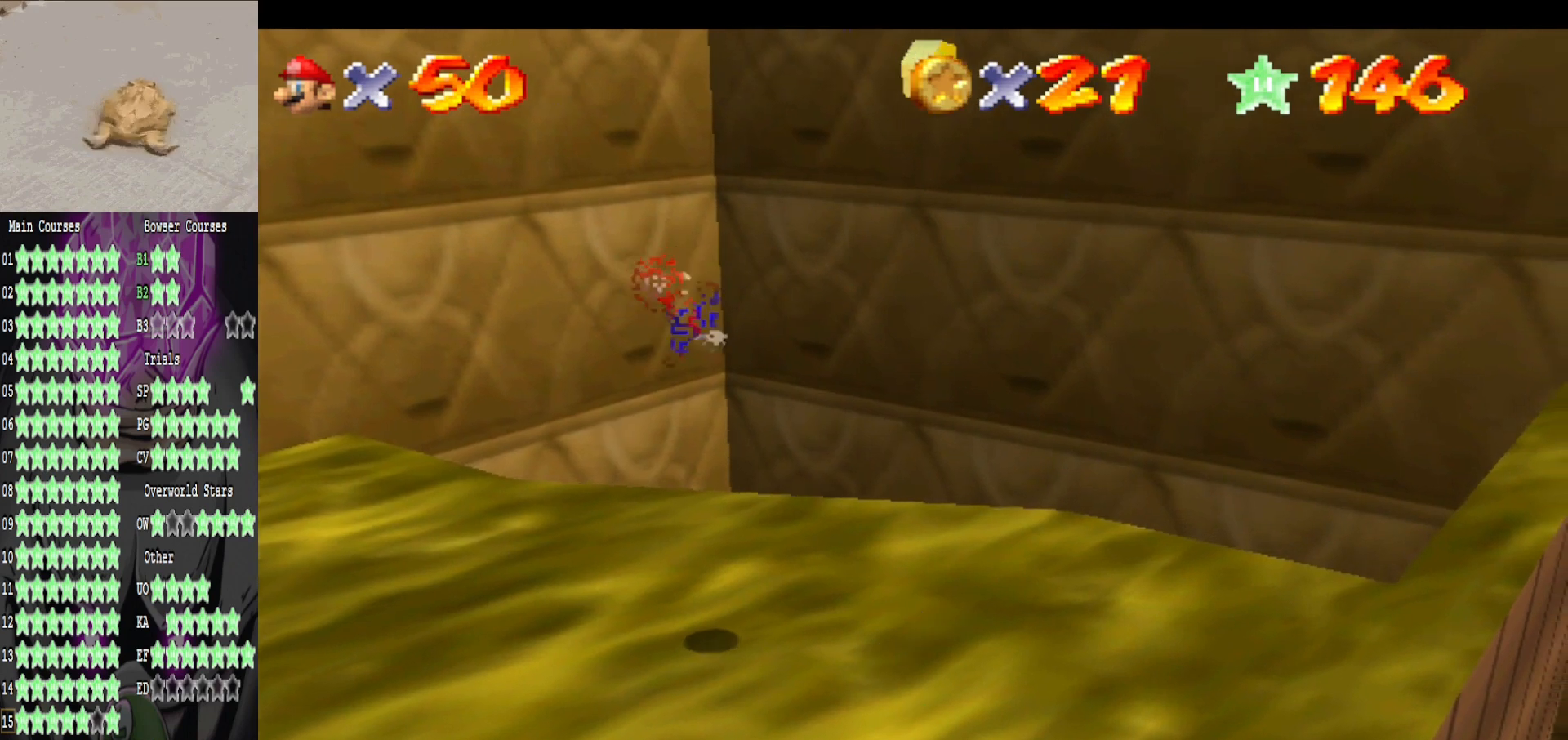
{"buttons": [], "left_stick": "up-right", "right_stick": "center", "events": []}
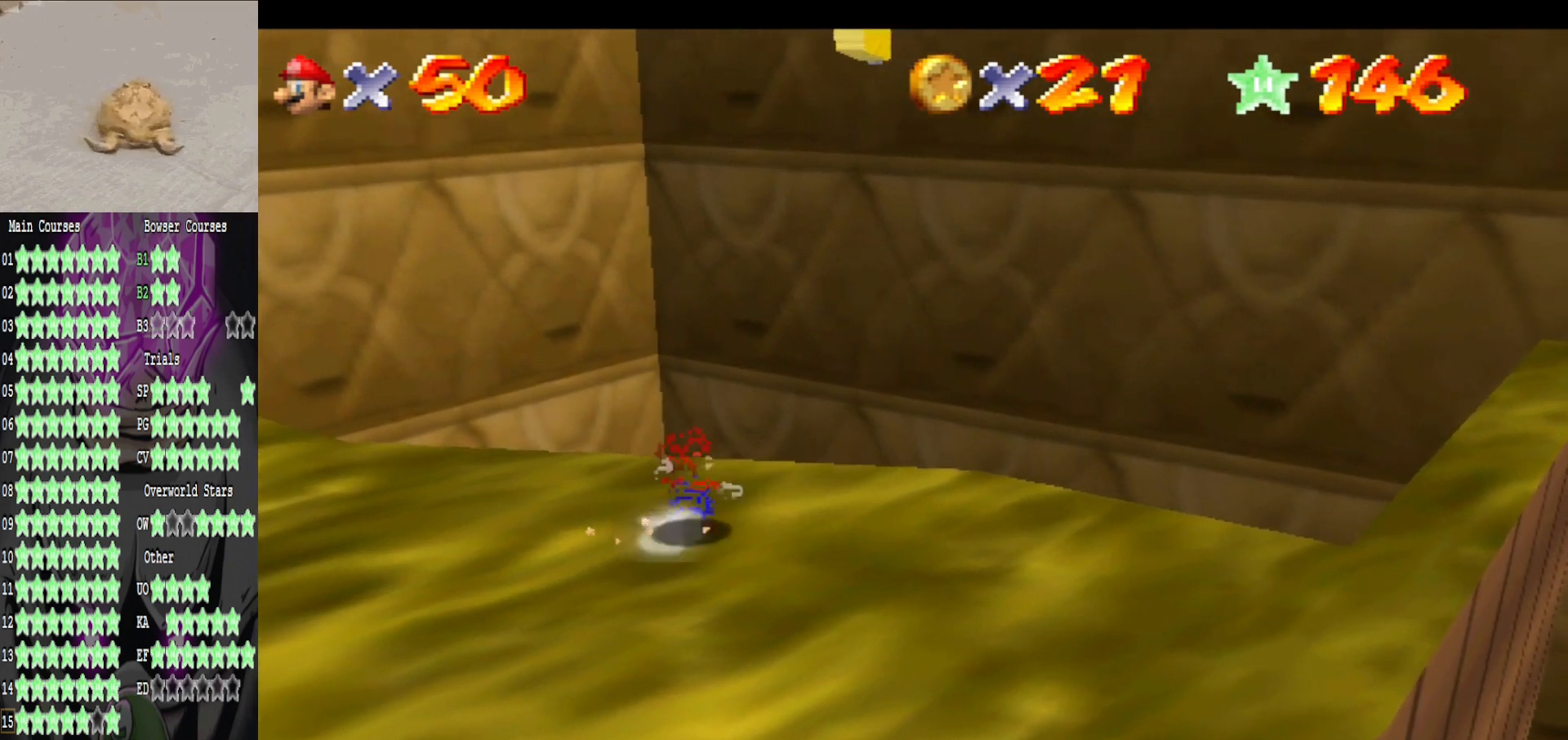
{"buttons": ["A", "L2", "L3"], "left_stick": "up", "right_stick": "center", "events": [[240, "left_stick", "up"], [280, "L2", "down"], [320, "A", "down"], [320, "L3", "down"]]}
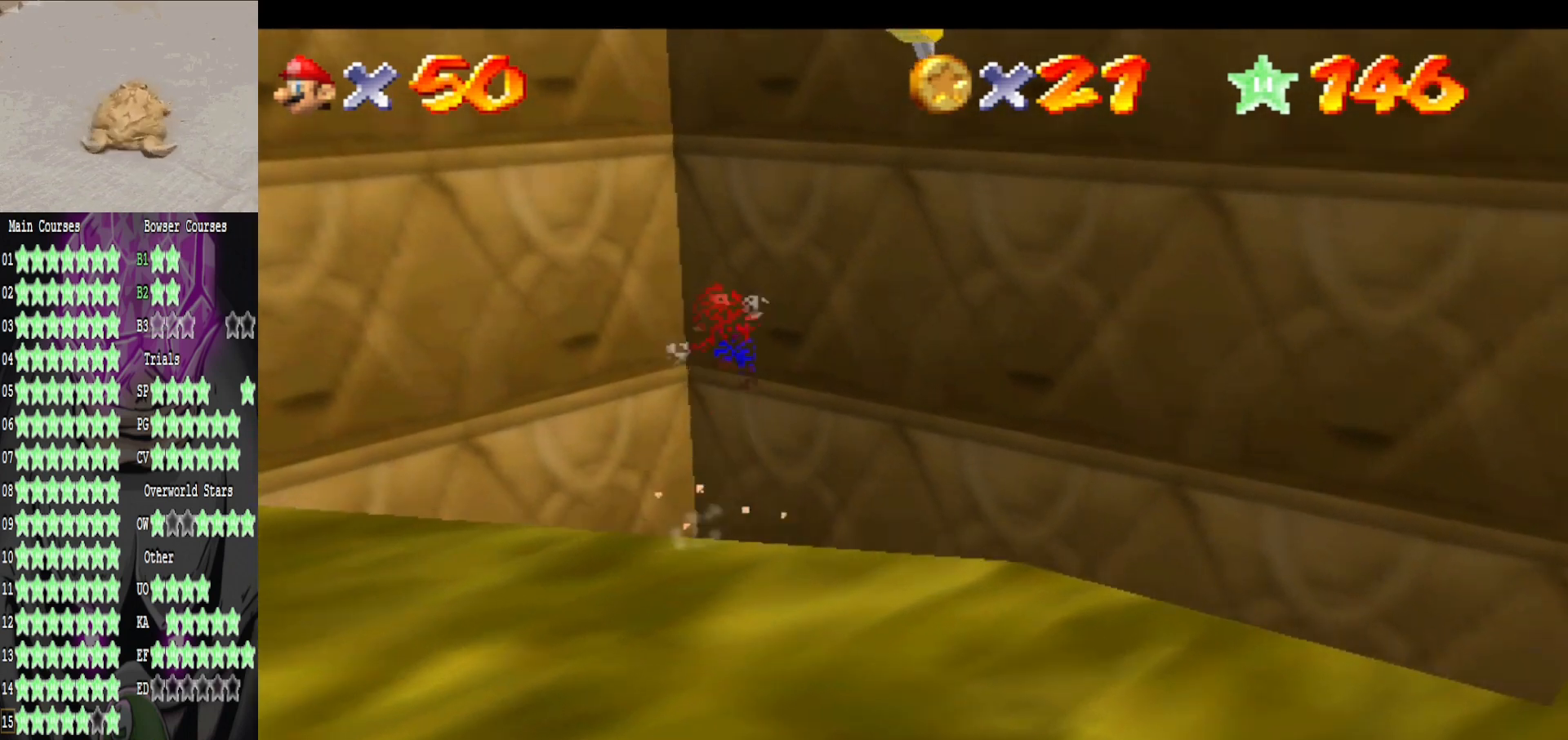
{"buttons": [], "left_stick": "up", "right_stick": "left", "events": [[40, "L3", "up"], [80, "L2", "up"], [160, "A", "up"], [480, "right_stick", "left"]]}
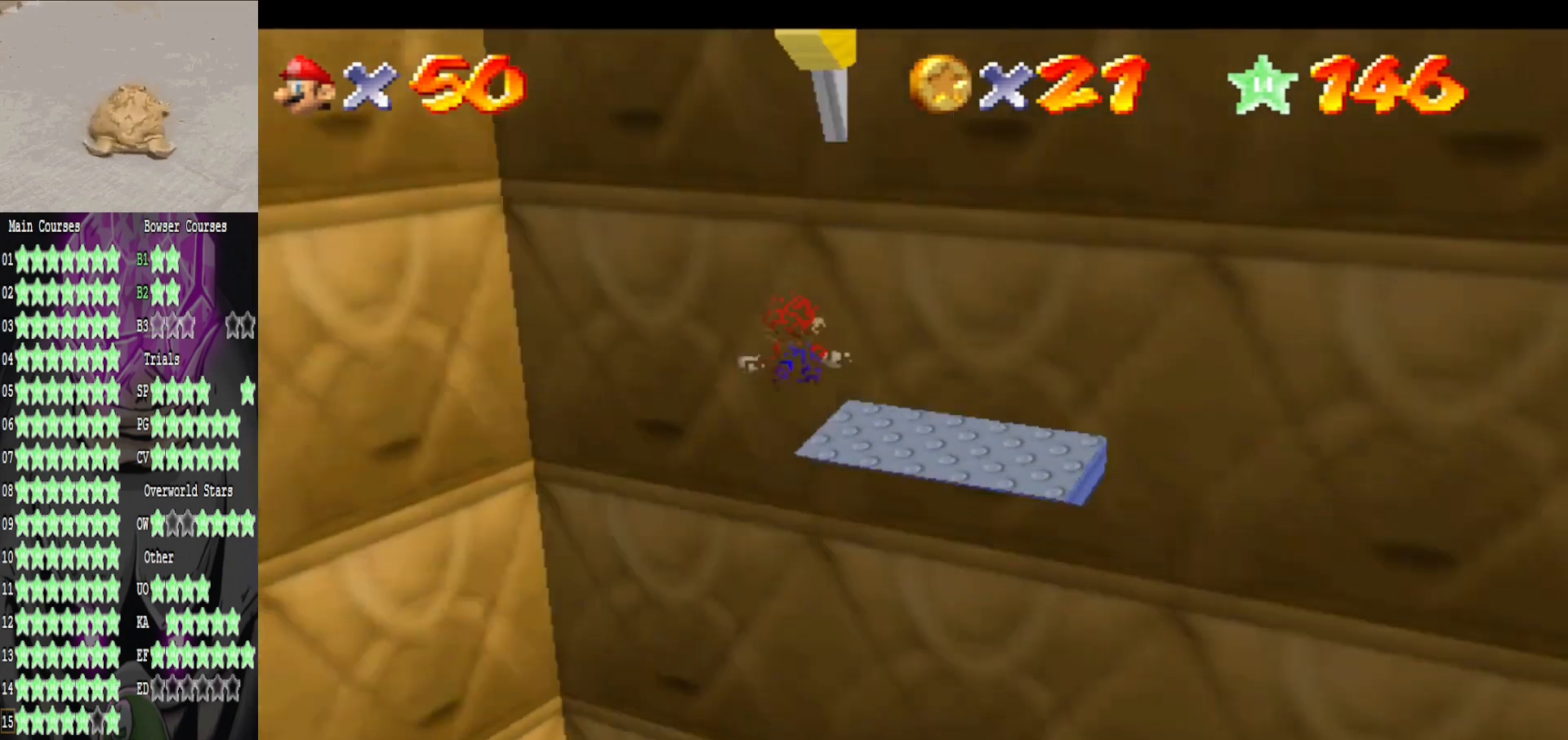
{"buttons": [], "left_stick": "up-left", "right_stick": "center", "events": [[40, "left_stick", "up-left"], [120, "right_stick", "center"]]}
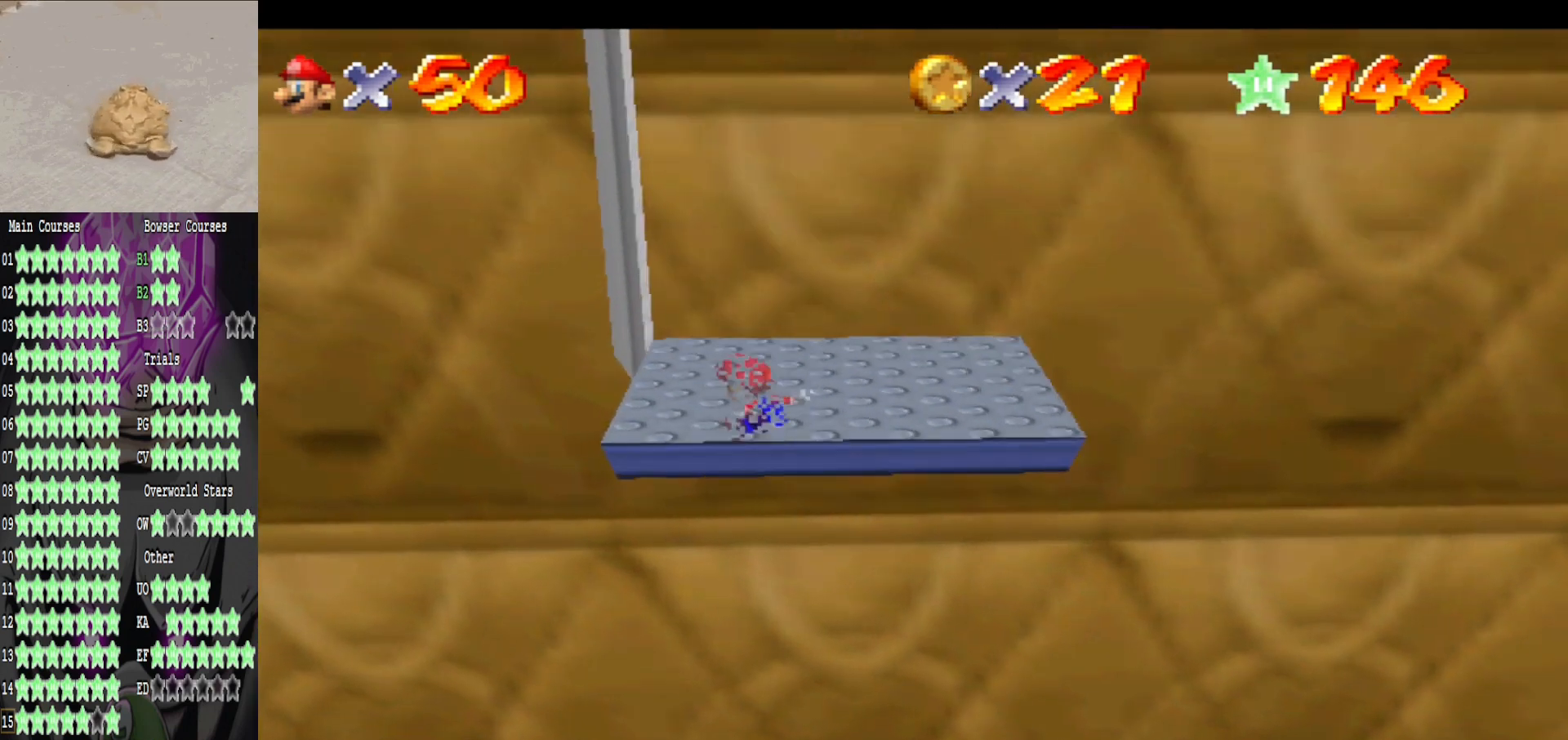
{"buttons": [], "left_stick": "center", "right_stick": "center", "events": [[80, "left_stick", "center"], [360, "left_stick", "up"], [440, "left_stick", "center"]]}
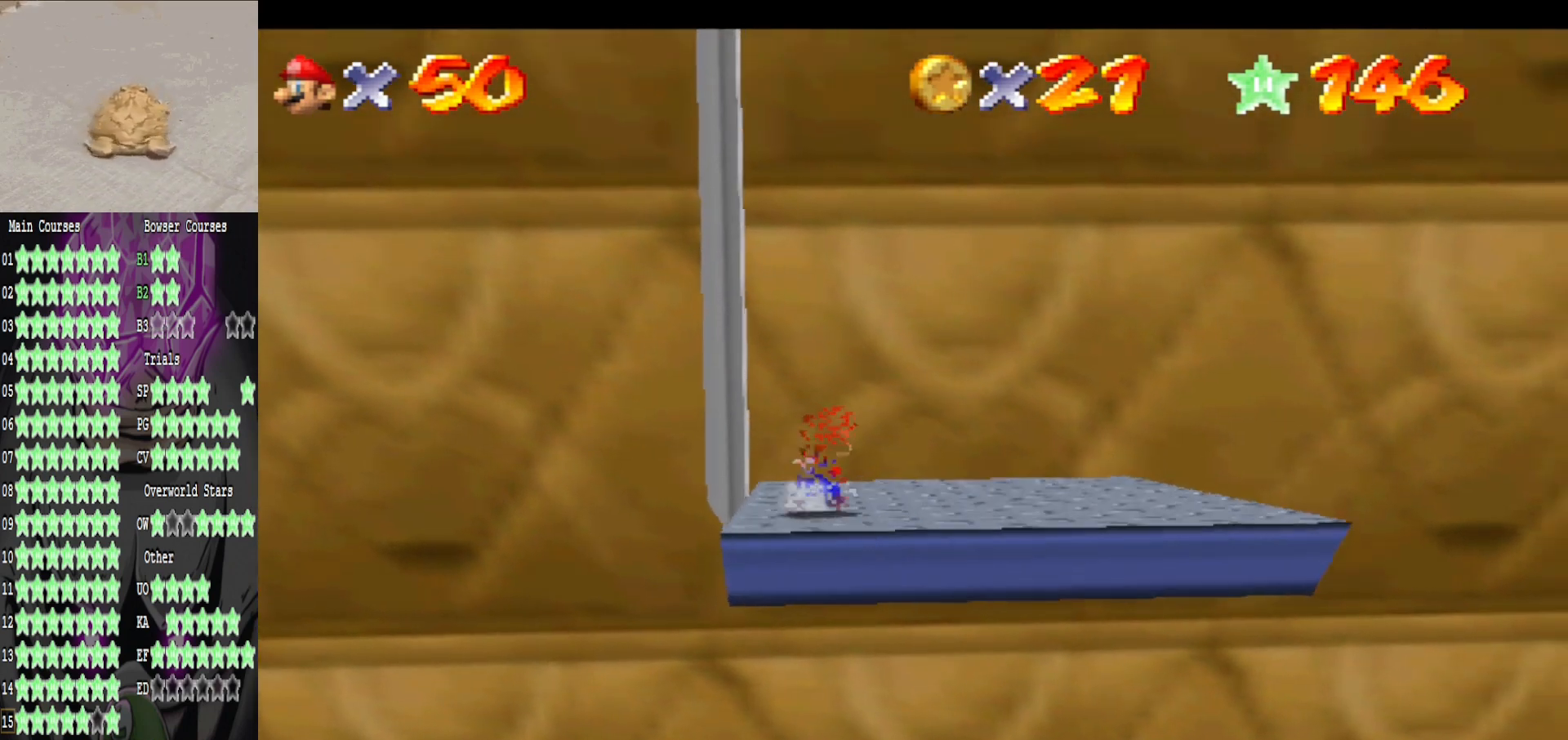
{"buttons": [], "left_stick": "down", "right_stick": "center", "events": [[80, "A", "down"], [240, "left_stick", "down"], [440, "A", "up"]]}
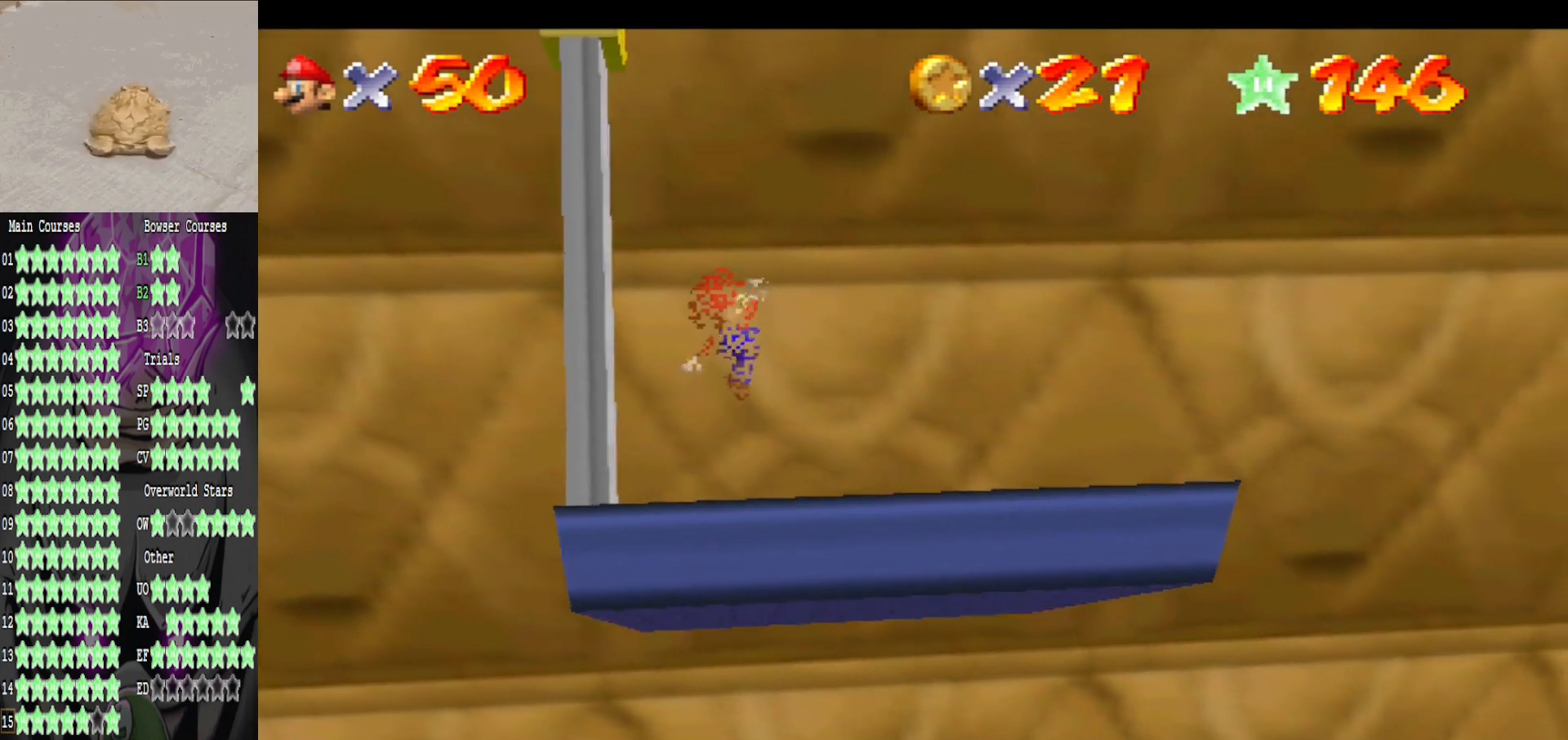
{"buttons": [], "left_stick": "up", "right_stick": "center", "events": [[280, "left_stick", "center"], [400, "left_stick", "up"]]}
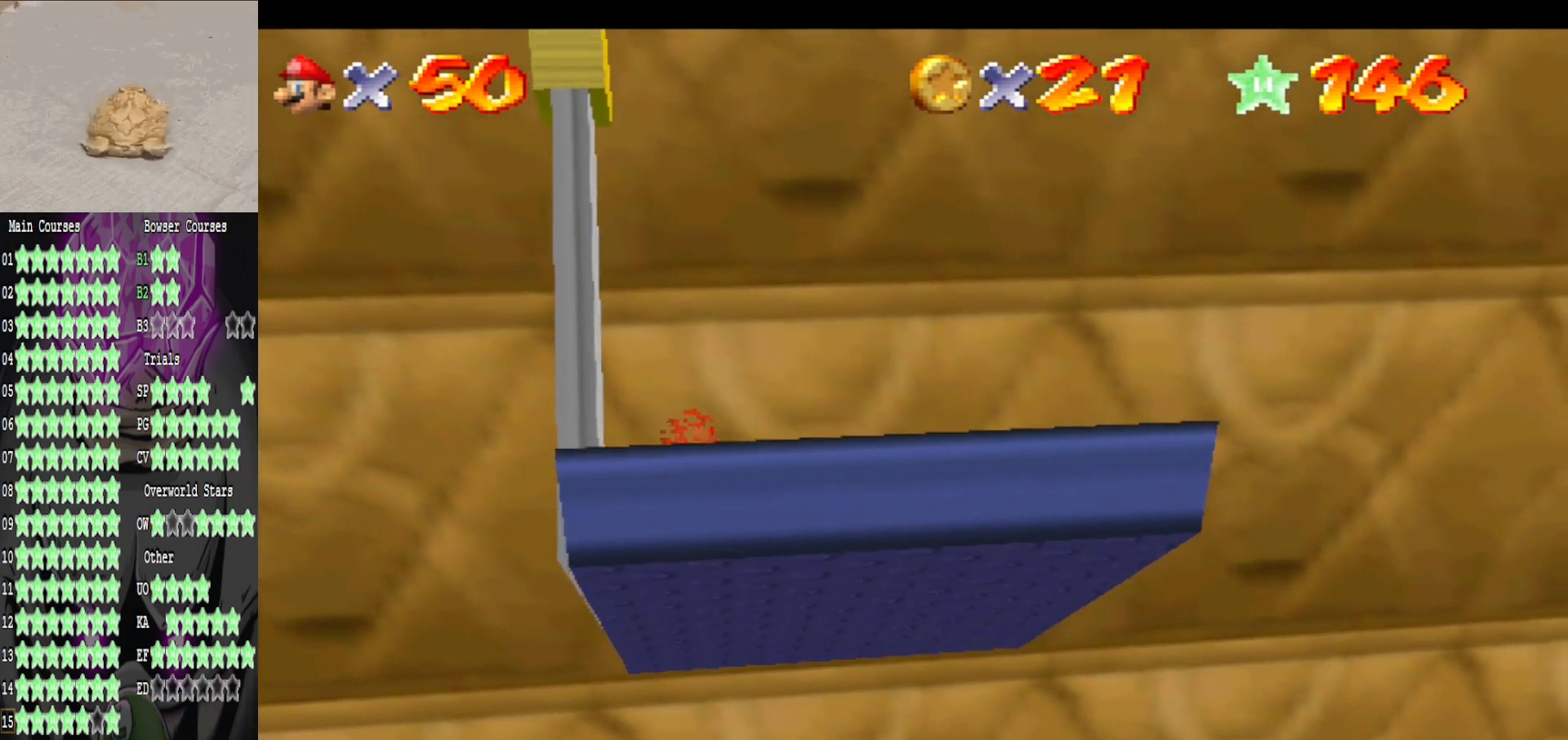
{"buttons": [], "left_stick": "up-left", "right_stick": "center", "events": [[40, "left_stick", "center"], [80, "A", "down"], [240, "B", "down"], [320, "A", "up"], [400, "B", "up"], [440, "left_stick", "up-left"]]}
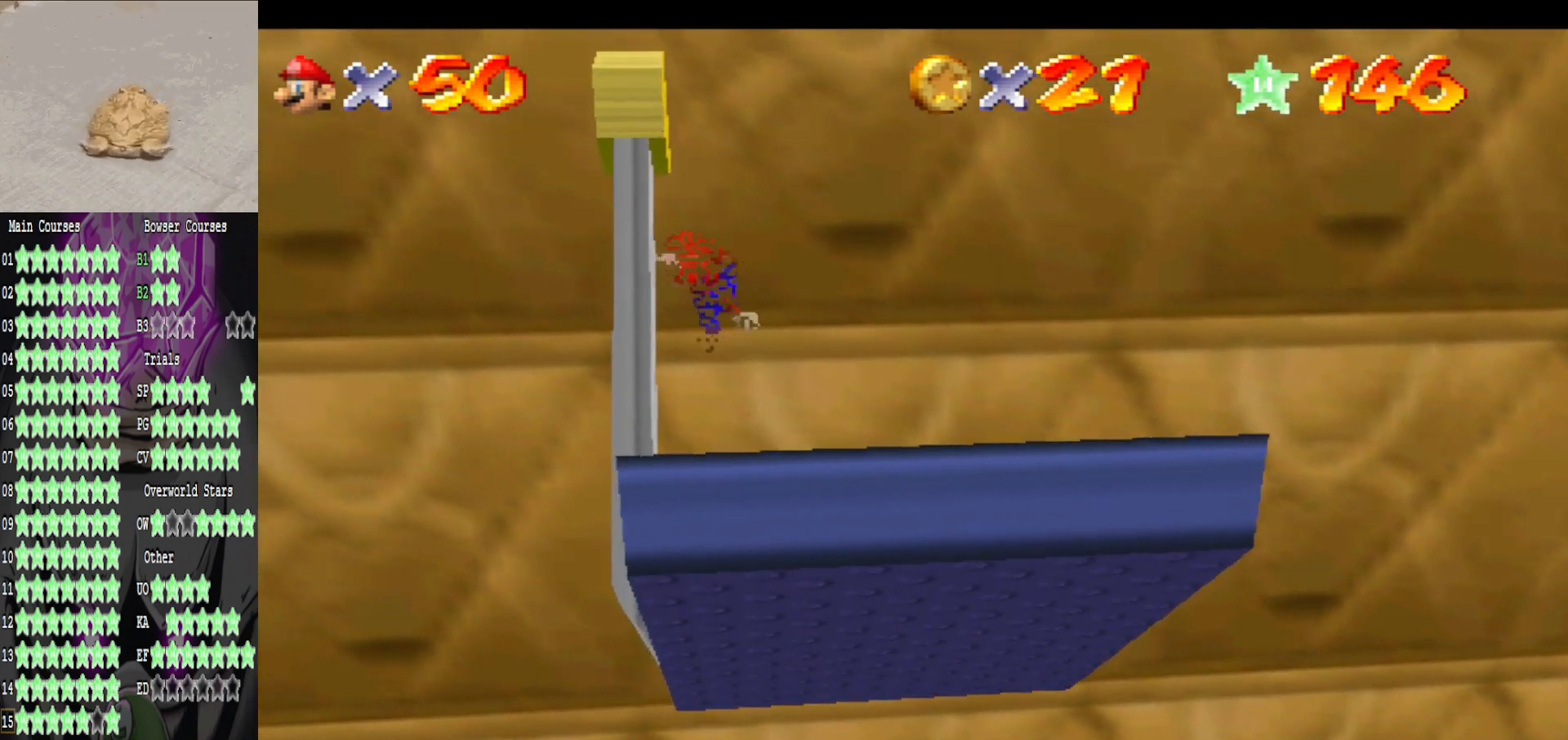
{"buttons": ["A"], "left_stick": "up-left", "right_stick": "center", "events": [[400, "A", "down"]]}
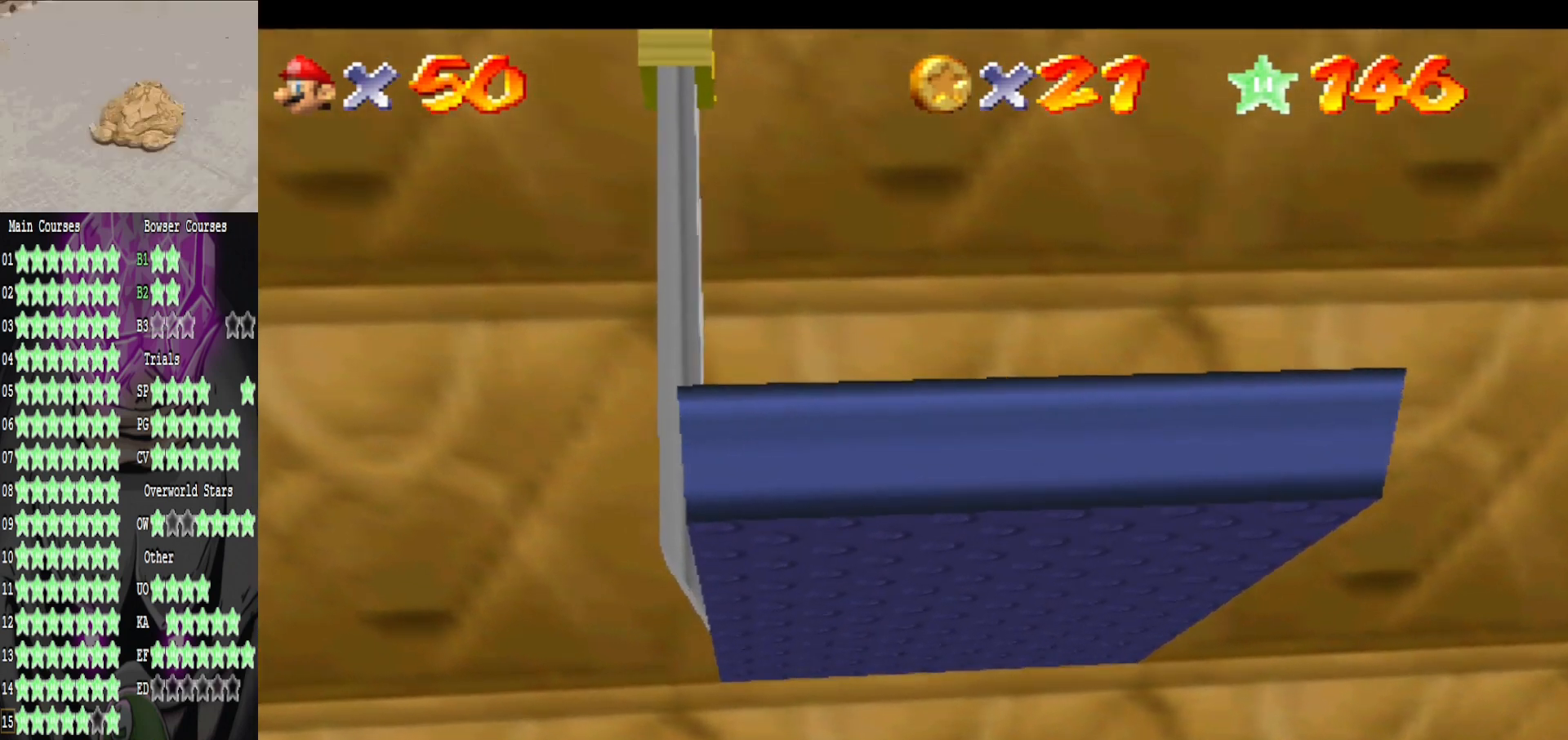
{"buttons": [], "left_stick": "down-right", "right_stick": "center", "events": [[240, "A", "up"], [280, "left_stick", "up-right"], [440, "left_stick", "down-right"]]}
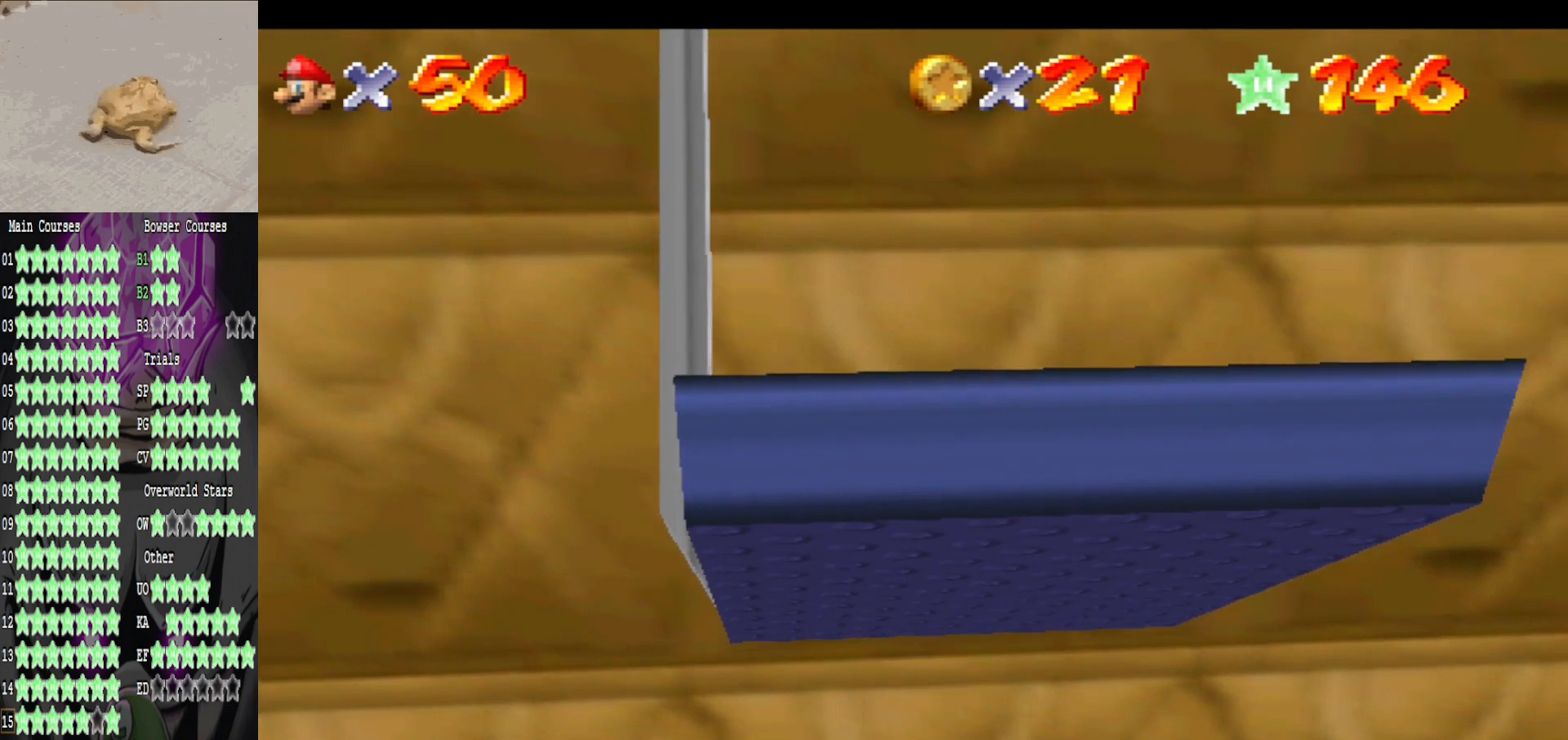
{"buttons": [], "left_stick": "up-right", "right_stick": "center", "events": [[120, "left_stick", "right"], [160, "right_stick", "left"], [320, "left_stick", "up-right"], [400, "right_stick", "center"]]}
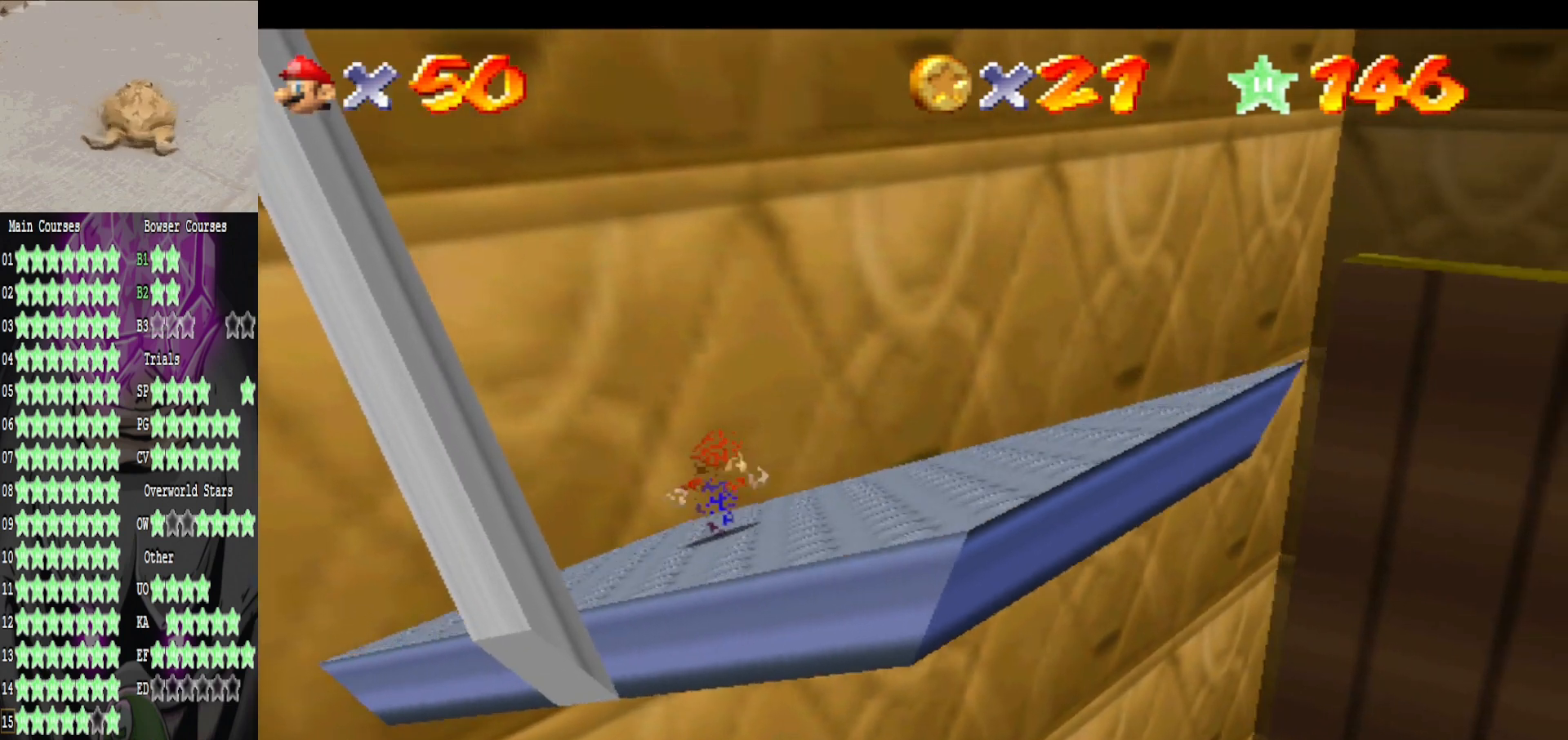
{"buttons": [], "left_stick": "right", "right_stick": "center", "events": [[200, "A", "down"], [360, "A", "up"], [400, "left_stick", "right"]]}
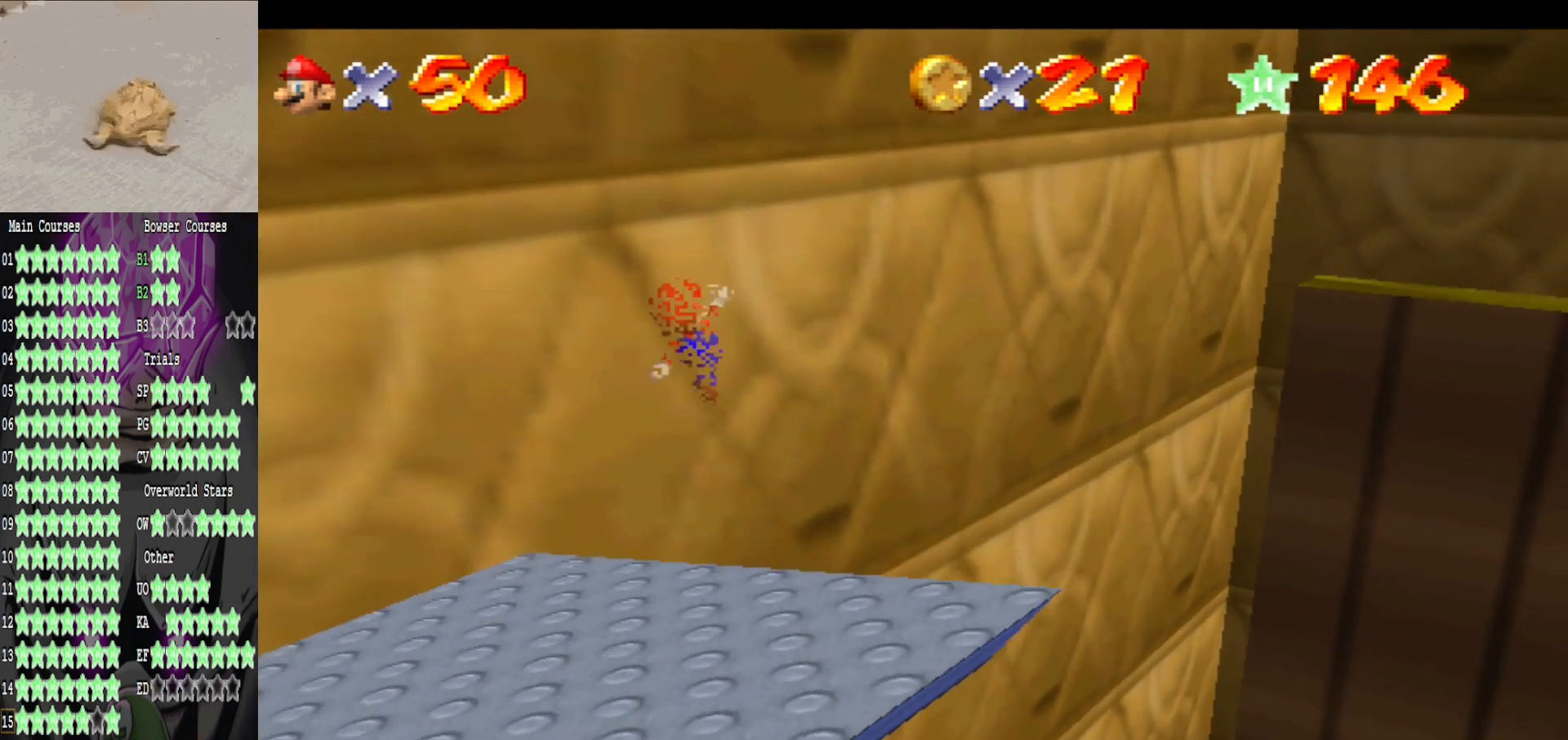
{"buttons": [], "left_stick": "up-right", "right_stick": "center", "events": [[160, "right_stick", "left"], [320, "left_stick", "up-right"], [360, "right_stick", "center"]]}
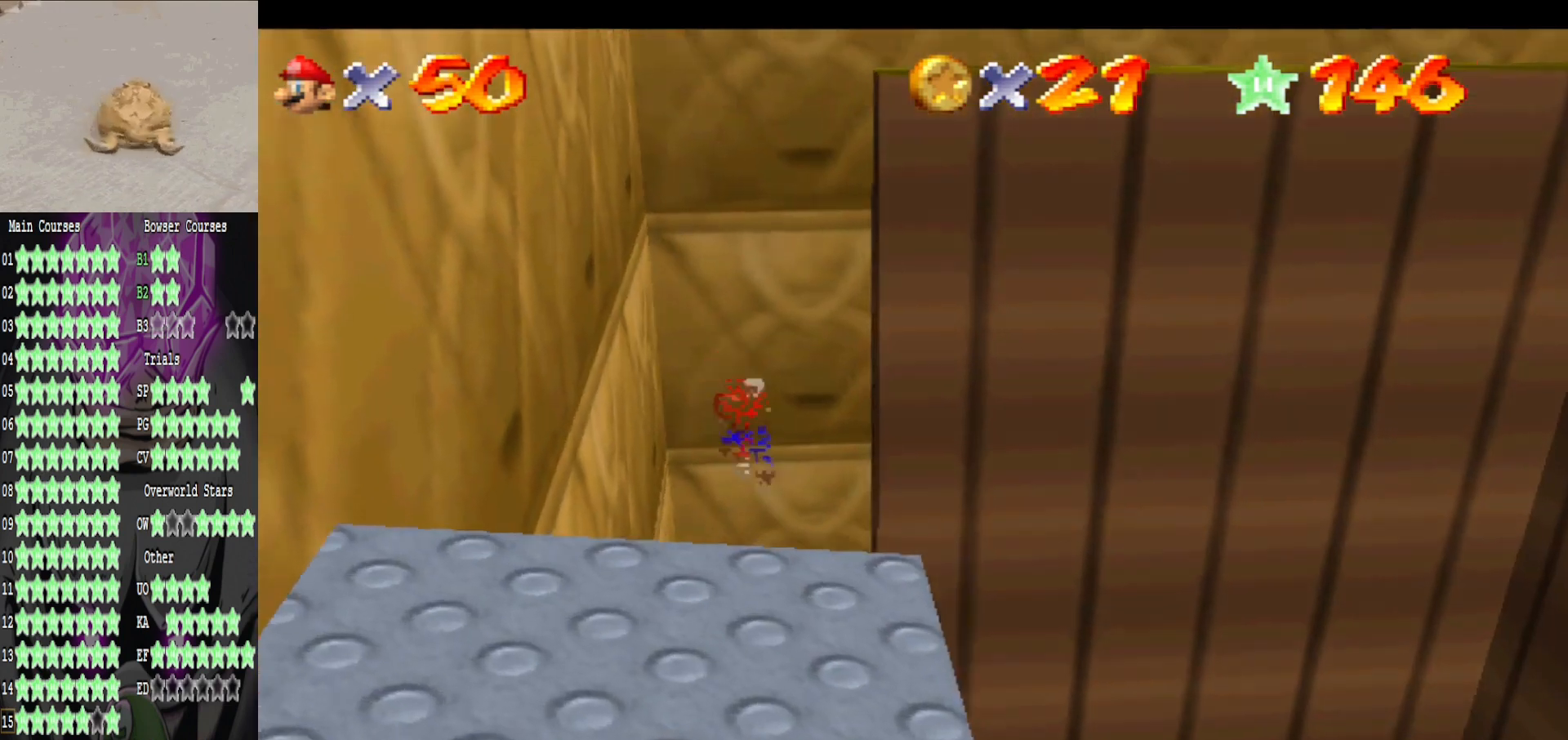
{"buttons": [], "left_stick": "down", "right_stick": "center", "events": [[160, "left_stick", "center"], [440, "left_stick", "down"]]}
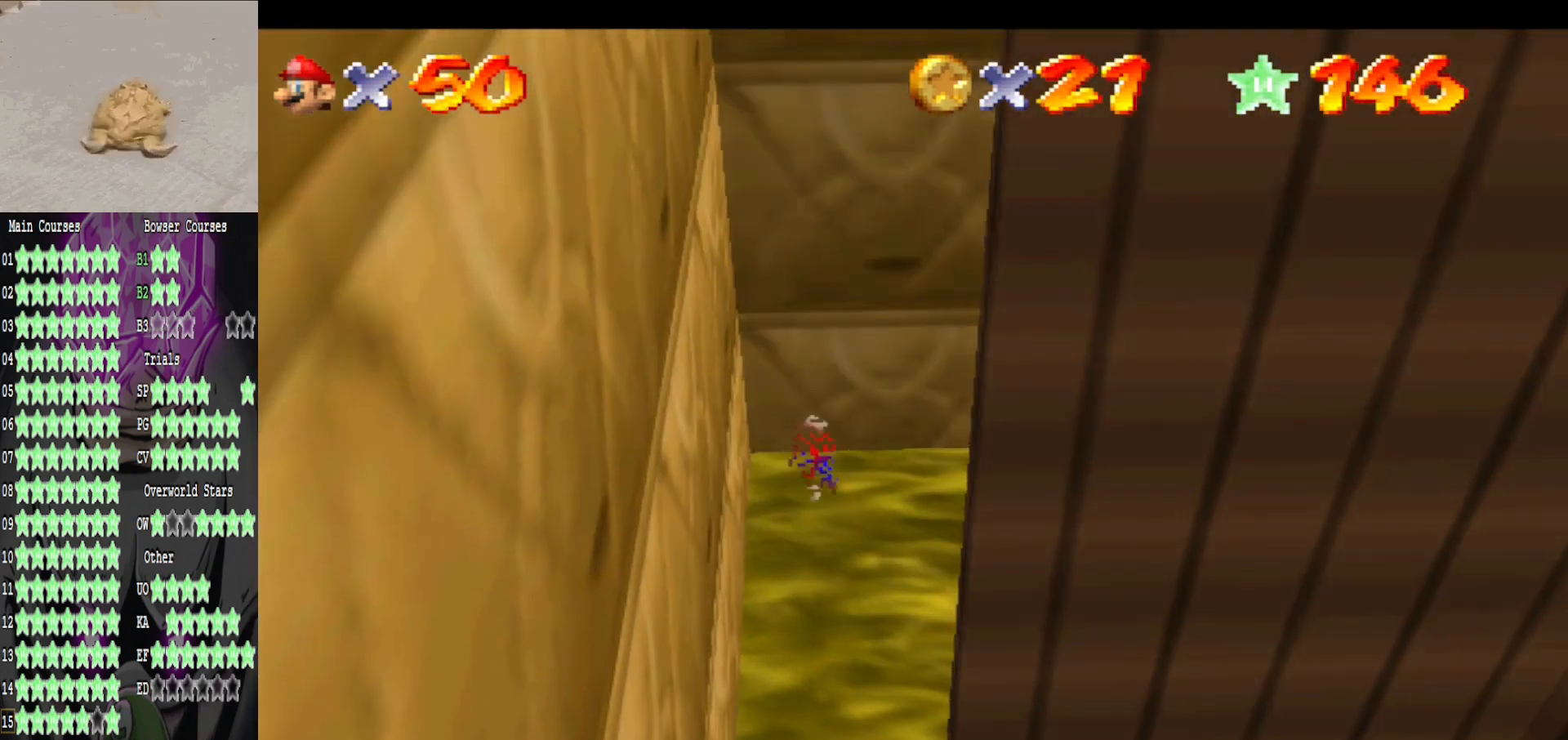
{"buttons": [], "left_stick": "center", "right_stick": "center", "events": [[360, "left_stick", "up"], [520, "left_stick", "center"]]}
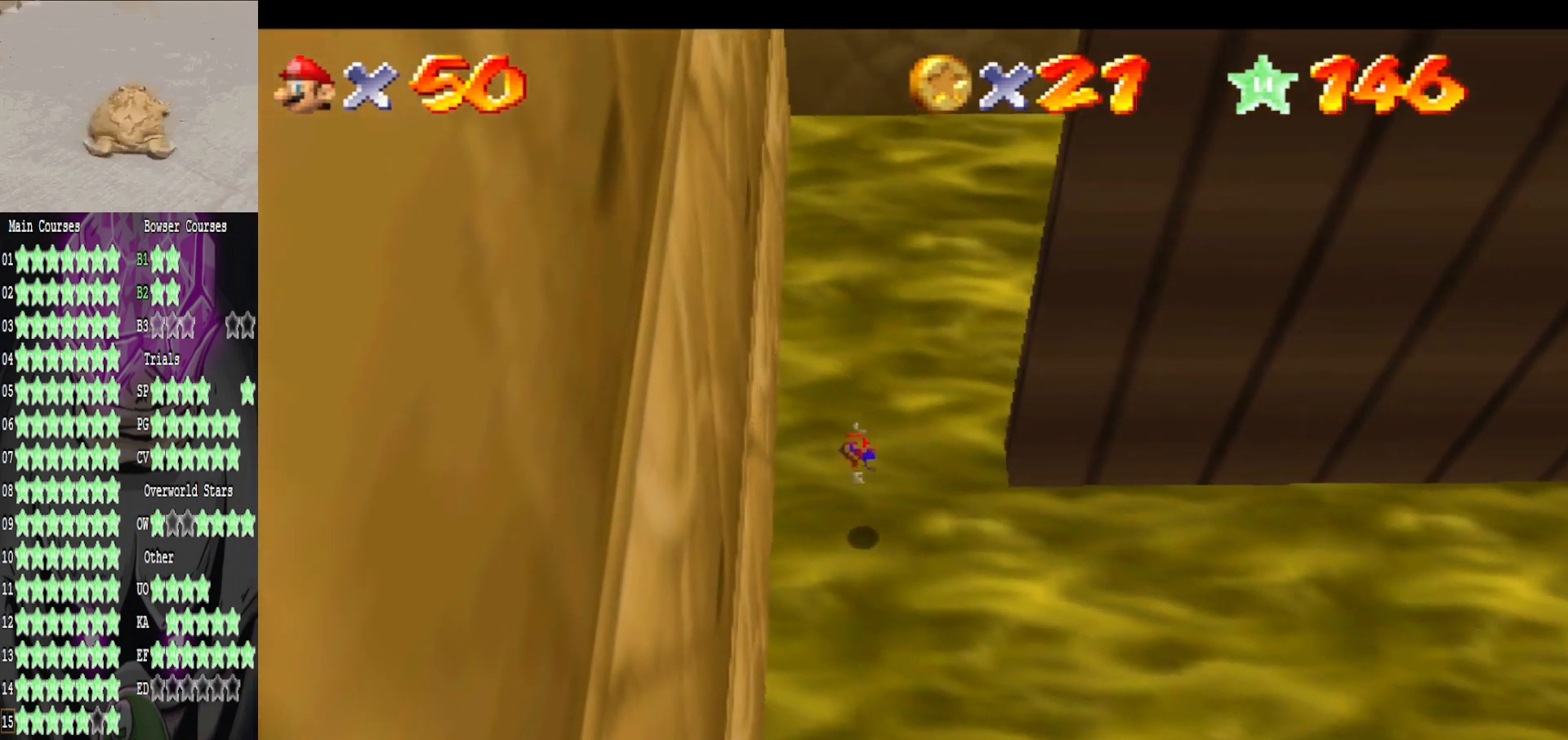
{"buttons": [], "left_stick": "center", "right_stick": "center", "events": [[120, "B", "down"], [200, "B", "up"], [280, "left_stick", "up-left"], [480, "left_stick", "center"]]}
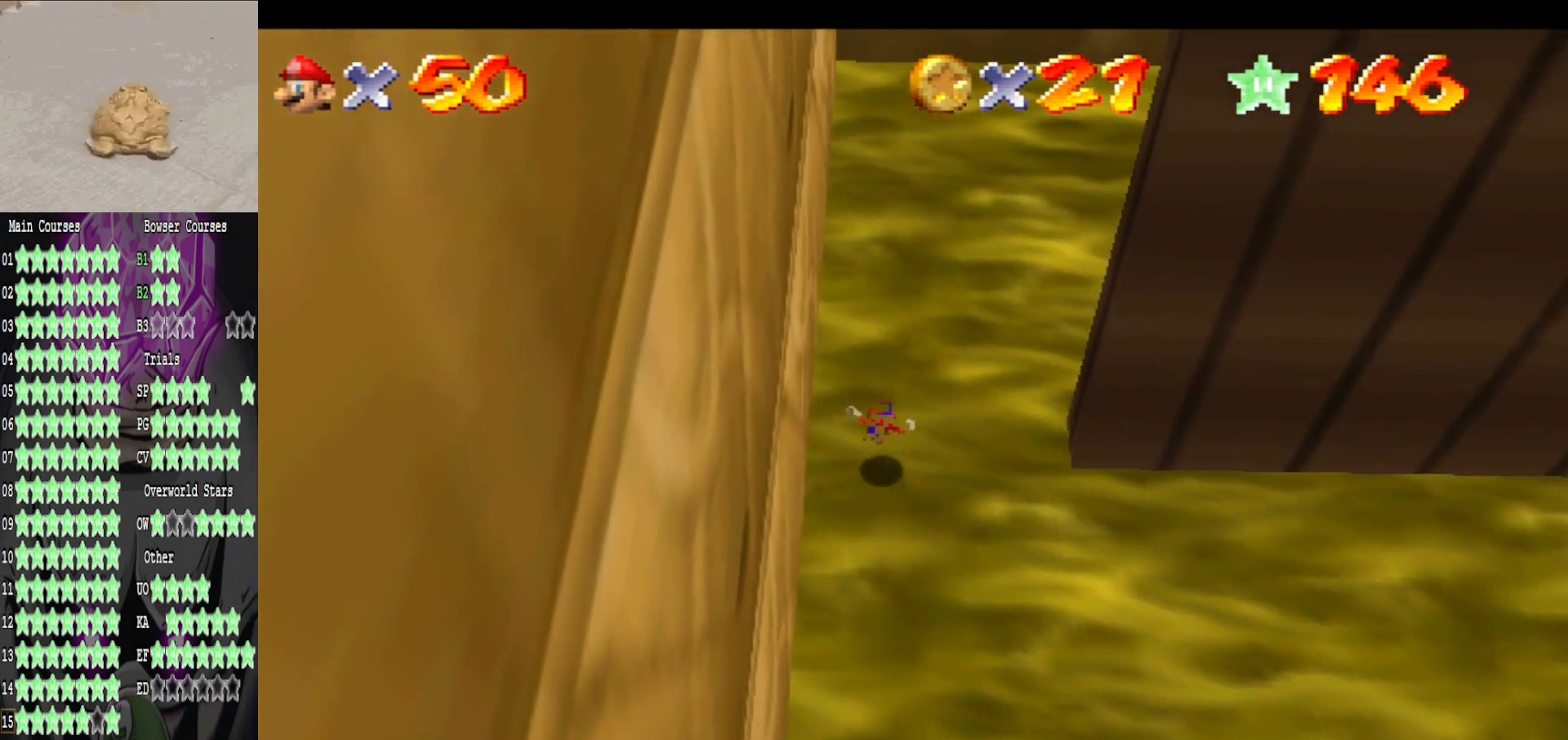
{"buttons": [], "left_stick": "right", "right_stick": "center", "events": [[280, "left_stick", "up-right"], [440, "left_stick", "right"]]}